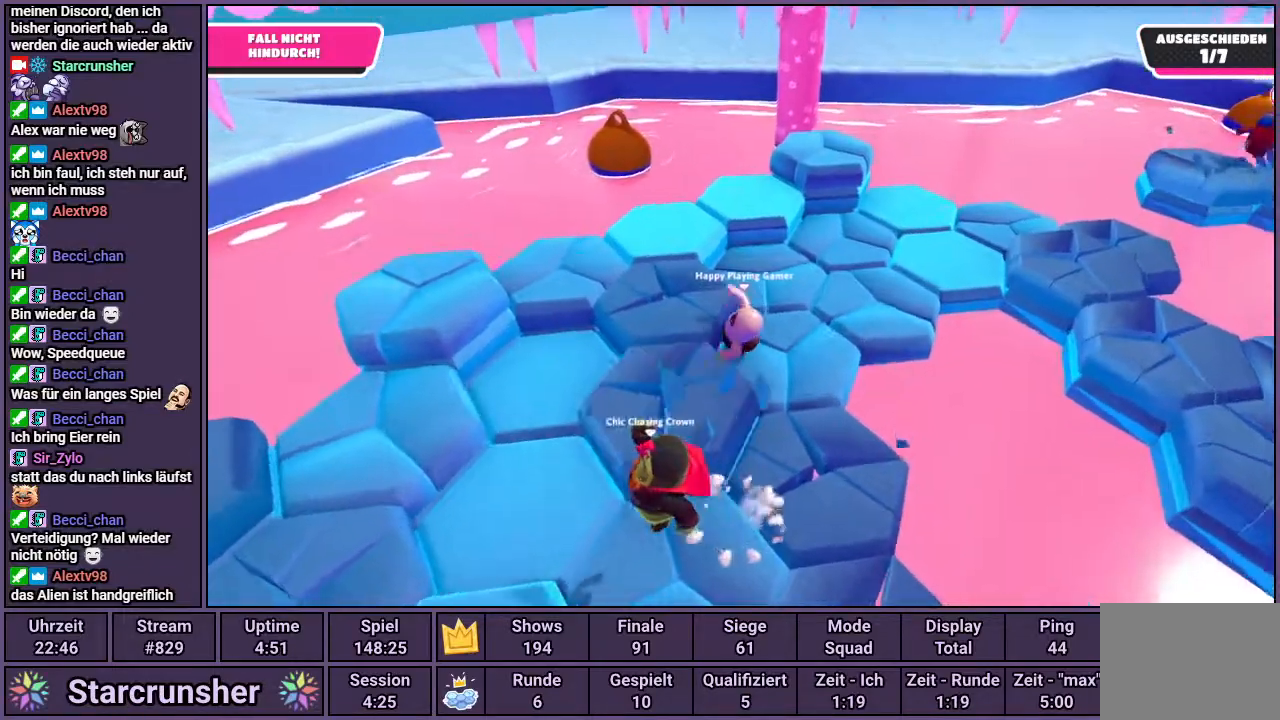
Gameplay with a controller (PlayStation layout); each line is a JSON object with the inputs held at the frame after it. "events" lists button and stick changes between this image and that frame as [ms after this image, input, new state], when the widget could be followed in between.
{"buttons": [], "left_stick": "up-left", "right_stick": "center", "events": [[267, "right_stick", "center"], [300, "CROSS", "down"], [367, "left_stick", "up-left"], [400, "CROSS", "up"]]}
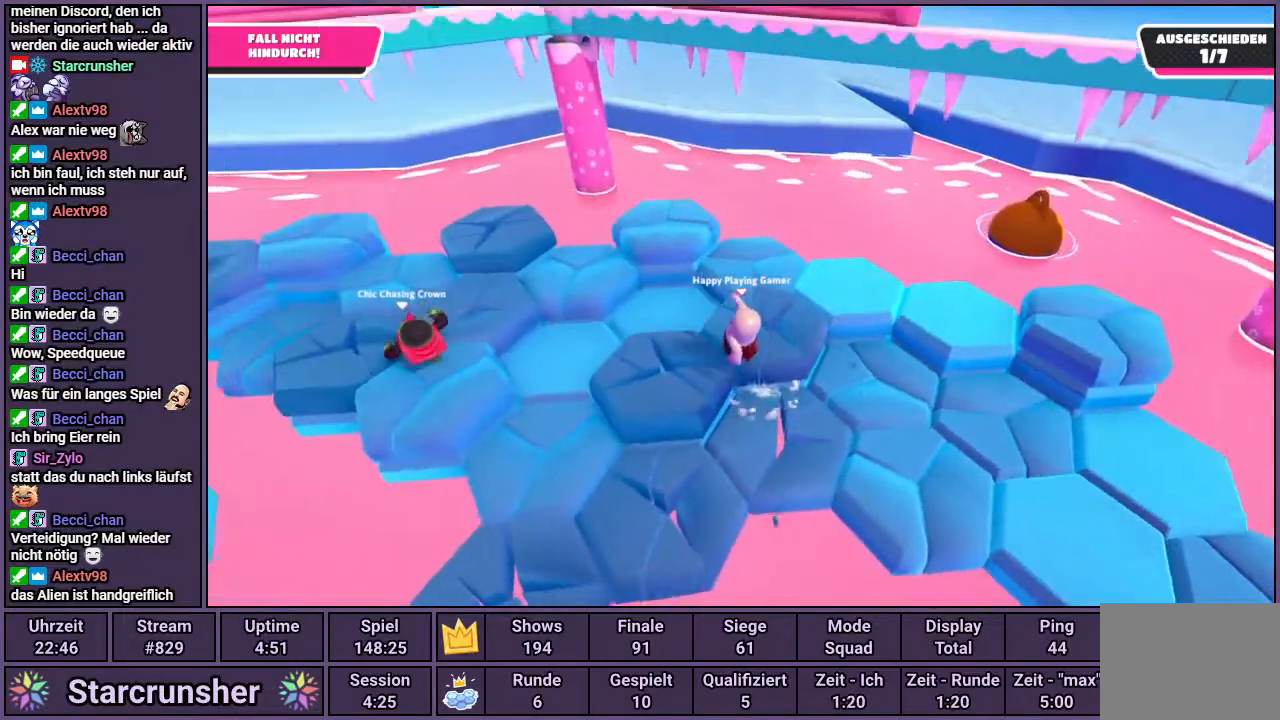
{"buttons": [], "left_stick": "up", "right_stick": "center", "events": [[17, "right_stick", "left"], [417, "left_stick", "up"], [433, "right_stick", "center"]]}
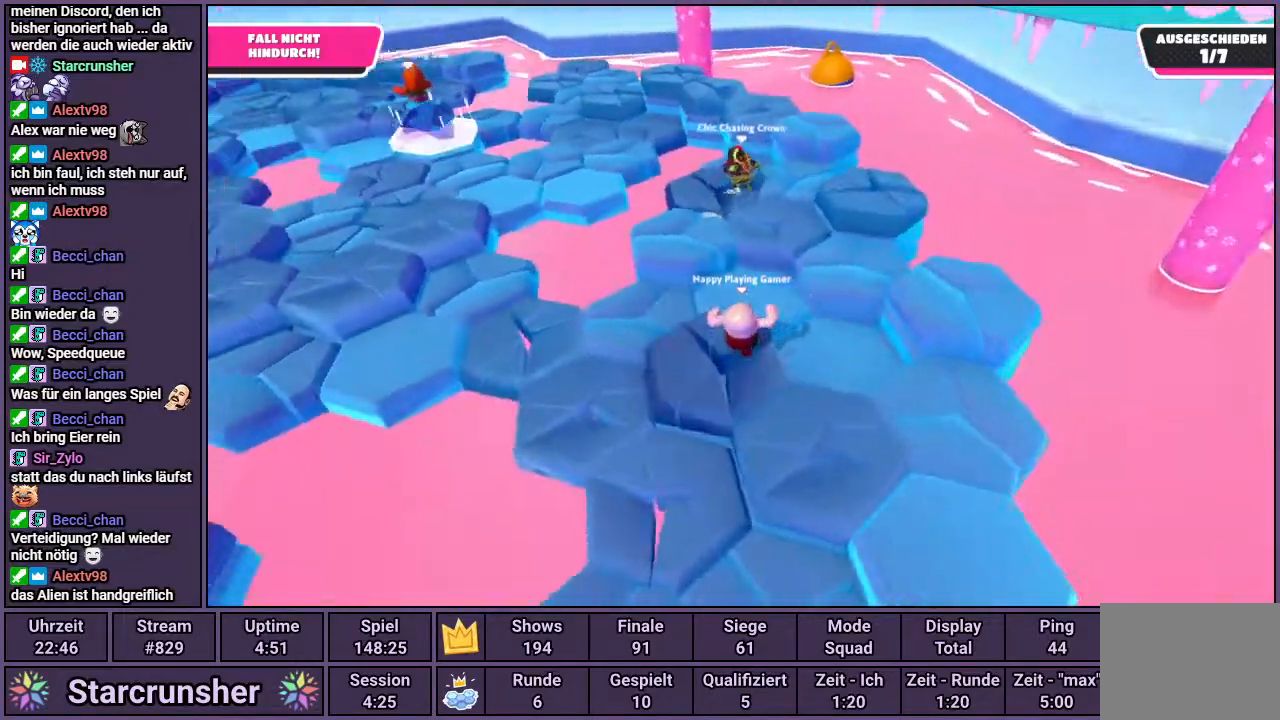
{"buttons": [], "left_stick": "up-right", "right_stick": "center", "events": [[133, "CROSS", "down"], [233, "CROSS", "up"], [433, "left_stick", "up-right"]]}
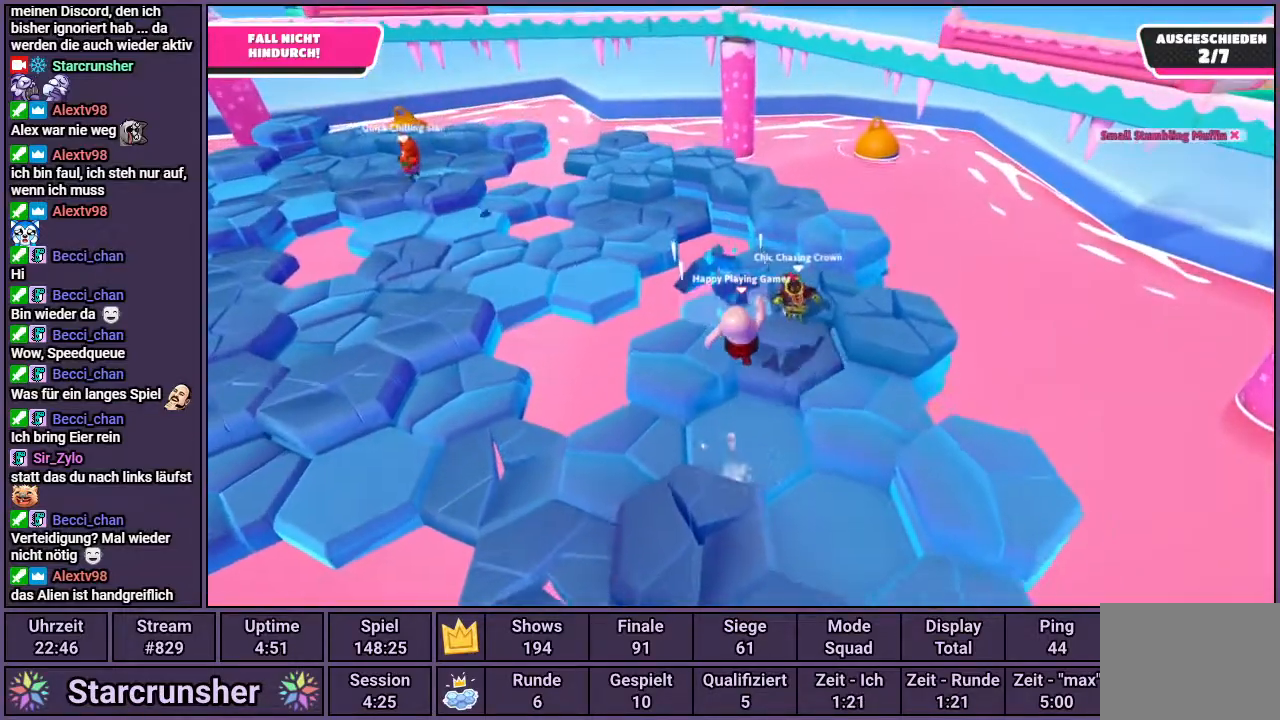
{"buttons": ["R1"], "left_stick": "down-right", "right_stick": "center", "events": [[183, "left_stick", "right"], [233, "R1", "down"], [300, "left_stick", "down-right"]]}
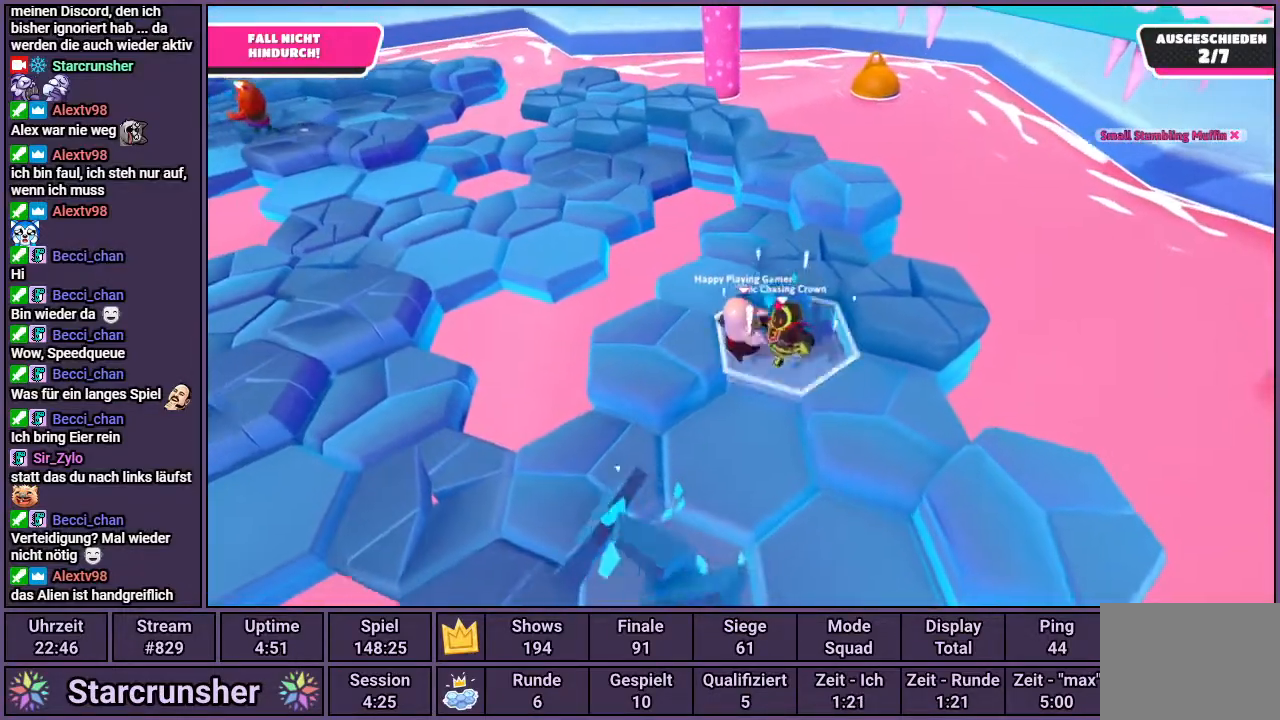
{"buttons": ["R1"], "left_stick": "down", "right_stick": "center", "events": [[417, "left_stick", "down"]]}
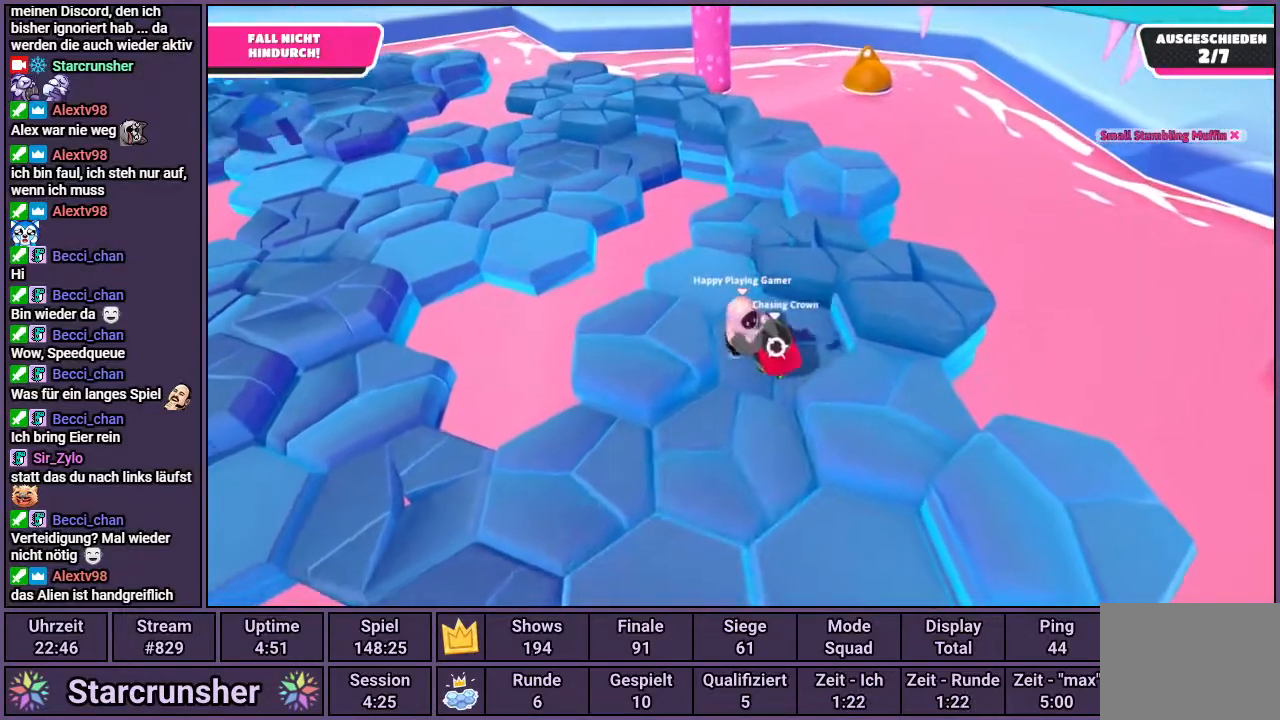
{"buttons": ["R1"], "left_stick": "down-right", "right_stick": "center", "events": [[333, "left_stick", "down-right"]]}
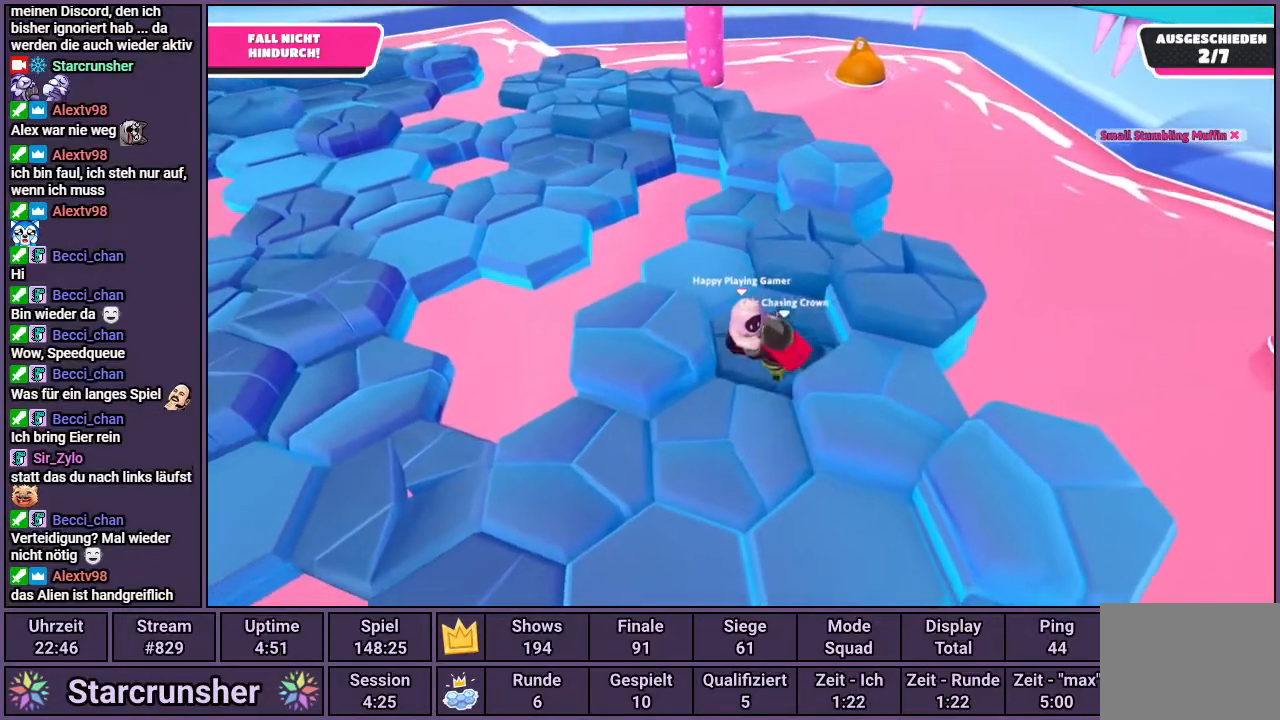
{"buttons": [], "left_stick": "center", "right_stick": "center", "events": [[250, "R1", "up"], [250, "left_stick", "center"]]}
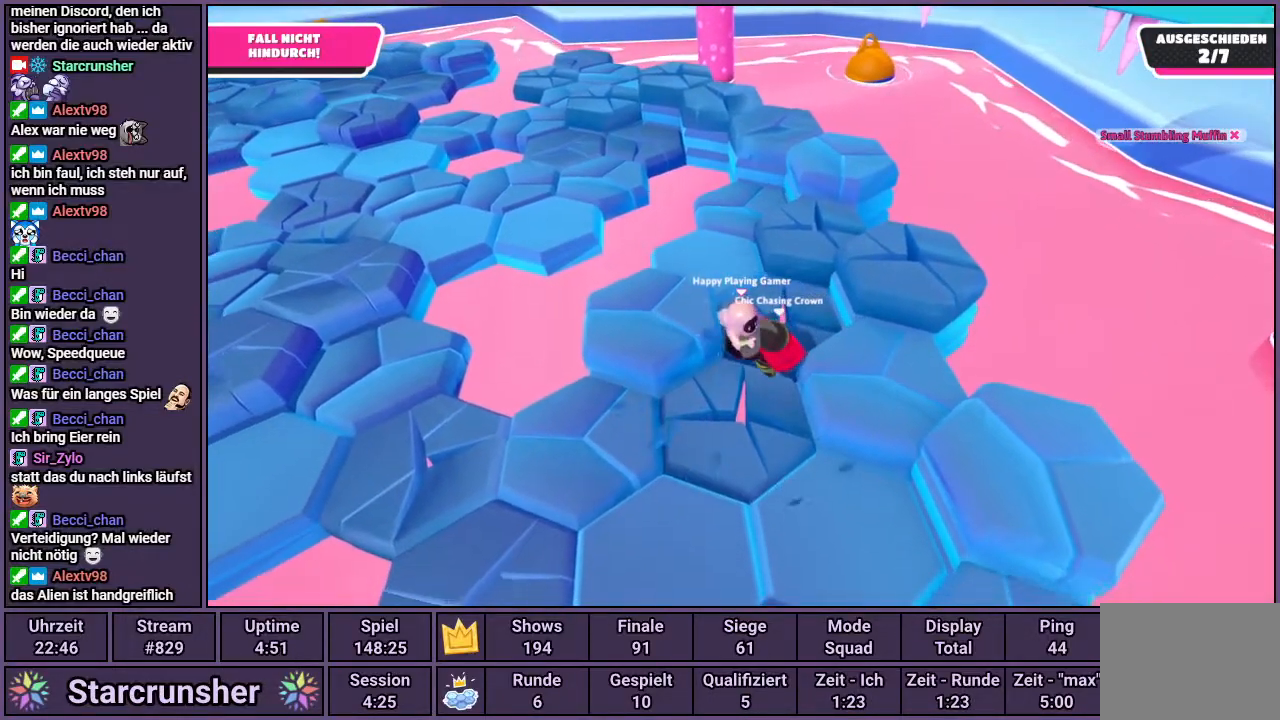
{"buttons": [], "left_stick": "up-left", "right_stick": "center", "events": [[67, "left_stick", "up-left"], [150, "CROSS", "down"], [217, "CROSS", "up"], [300, "CROSS", "down"], [367, "CROSS", "up"], [433, "CROSS", "down"], [483, "CROSS", "up"]]}
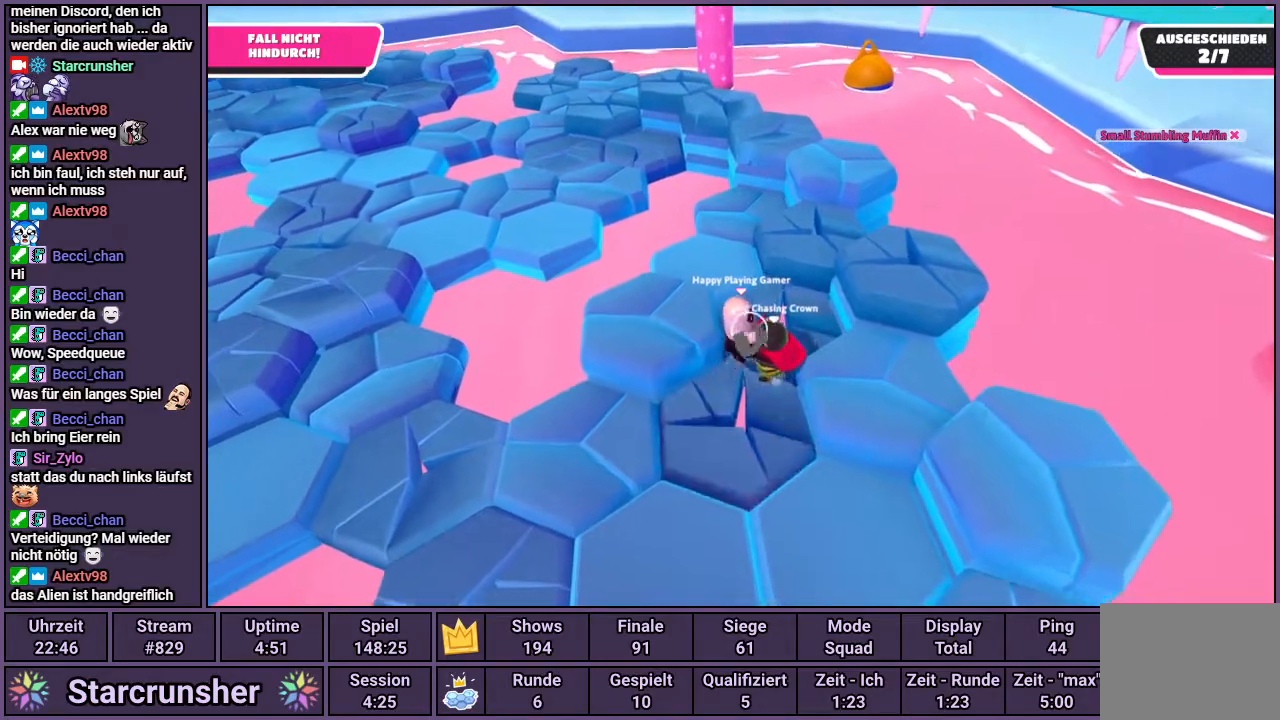
{"buttons": ["CROSS"], "left_stick": "up", "right_stick": "center", "events": [[67, "CROSS", "down"], [133, "CROSS", "up"], [183, "CROSS", "down"], [267, "CROSS", "up"], [333, "CROSS", "down"], [400, "CROSS", "up"], [400, "left_stick", "up"], [500, "CROSS", "down"]]}
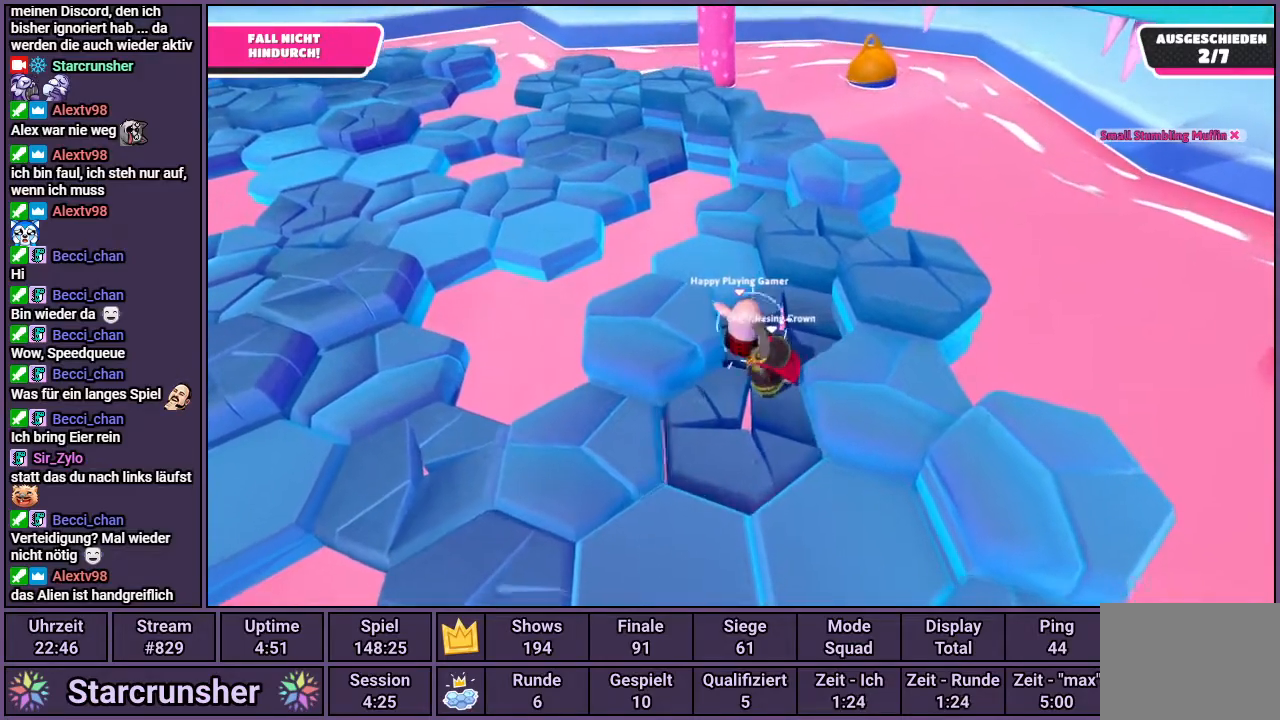
{"buttons": [], "left_stick": "up", "right_stick": "center", "events": [[33, "left_stick", "up-left"], [83, "CROSS", "up"], [133, "CROSS", "down"], [217, "CROSS", "up"], [267, "CROSS", "down"], [350, "CROSS", "up"], [433, "left_stick", "up"]]}
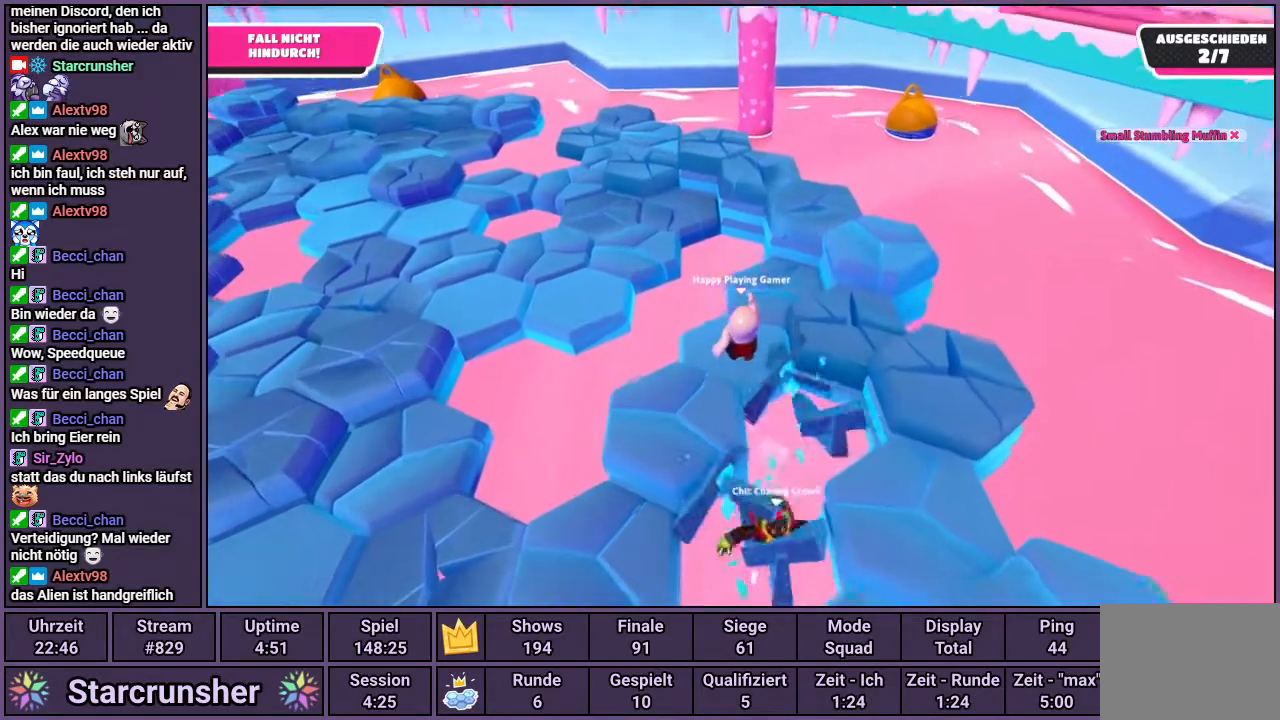
{"buttons": ["CROSS"], "left_stick": "up", "right_stick": "center", "events": [[50, "left_stick", "up-right"], [117, "right_stick", "right"], [350, "right_stick", "center"], [467, "CROSS", "down"], [467, "left_stick", "up"]]}
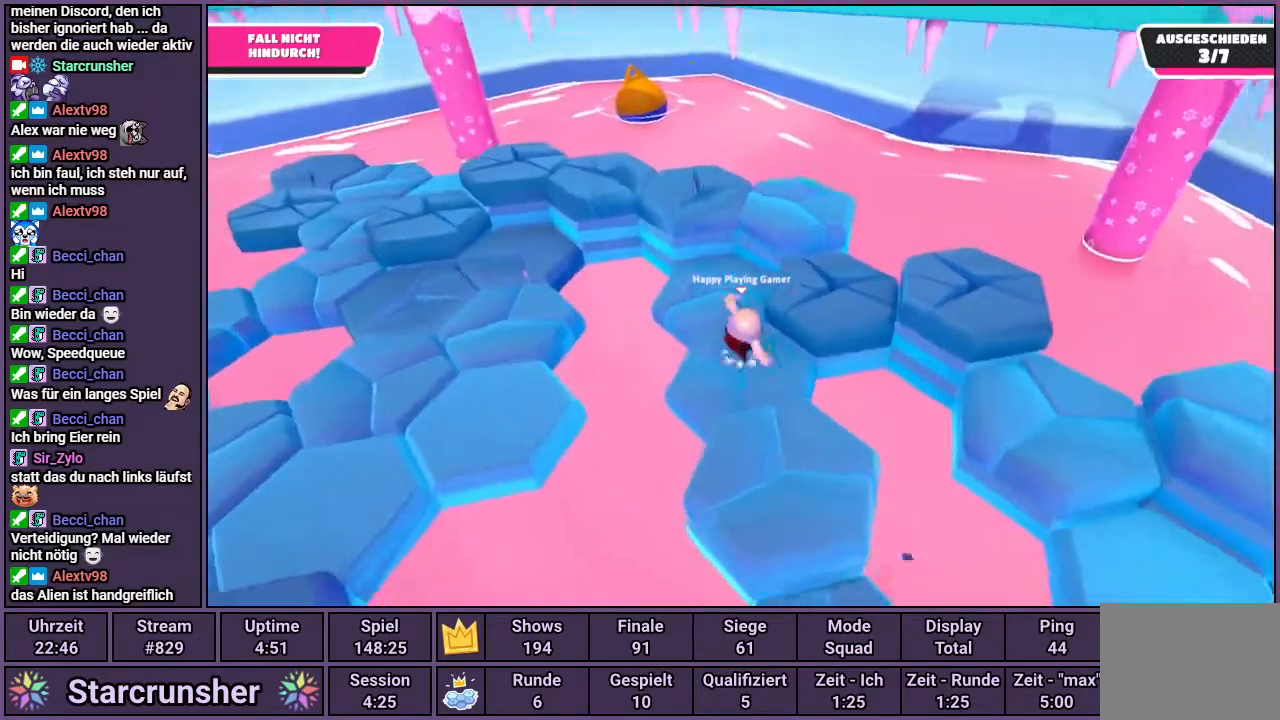
{"buttons": [], "left_stick": "down-right", "right_stick": "right", "events": [[33, "CROSS", "up"], [217, "left_stick", "right"], [300, "left_stick", "down-right"], [333, "right_stick", "right"]]}
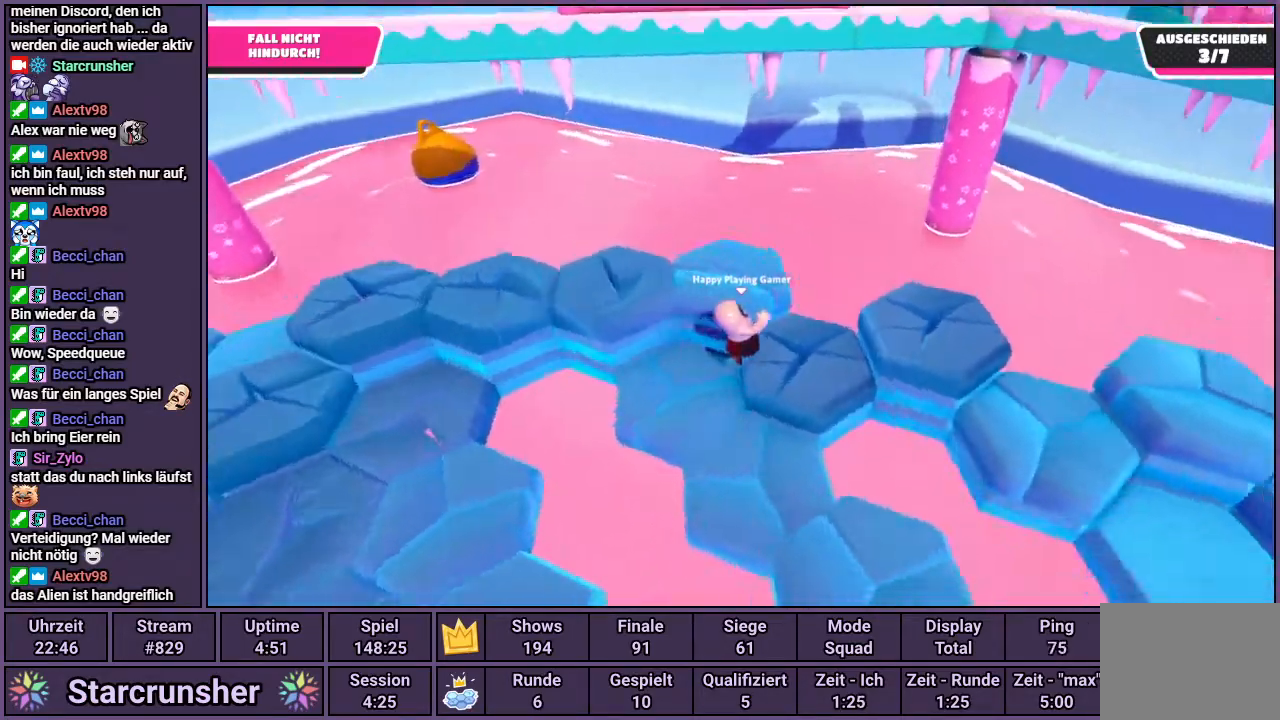
{"buttons": ["CROSS"], "left_stick": "up-right", "right_stick": "center", "events": [[100, "left_stick", "up-right"], [350, "right_stick", "center"], [450, "CROSS", "down"]]}
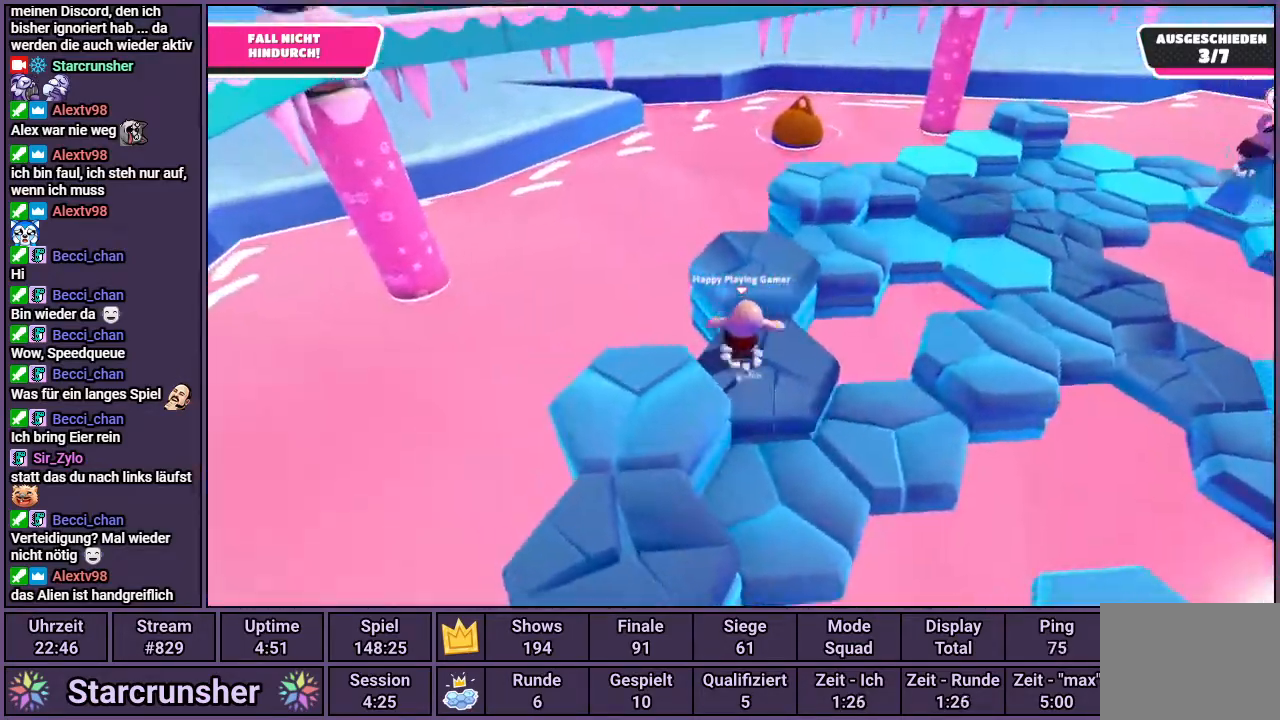
{"buttons": [], "left_stick": "center", "right_stick": "right", "events": [[33, "CROSS", "up"], [133, "left_stick", "up"], [183, "right_stick", "right"], [333, "left_stick", "center"]]}
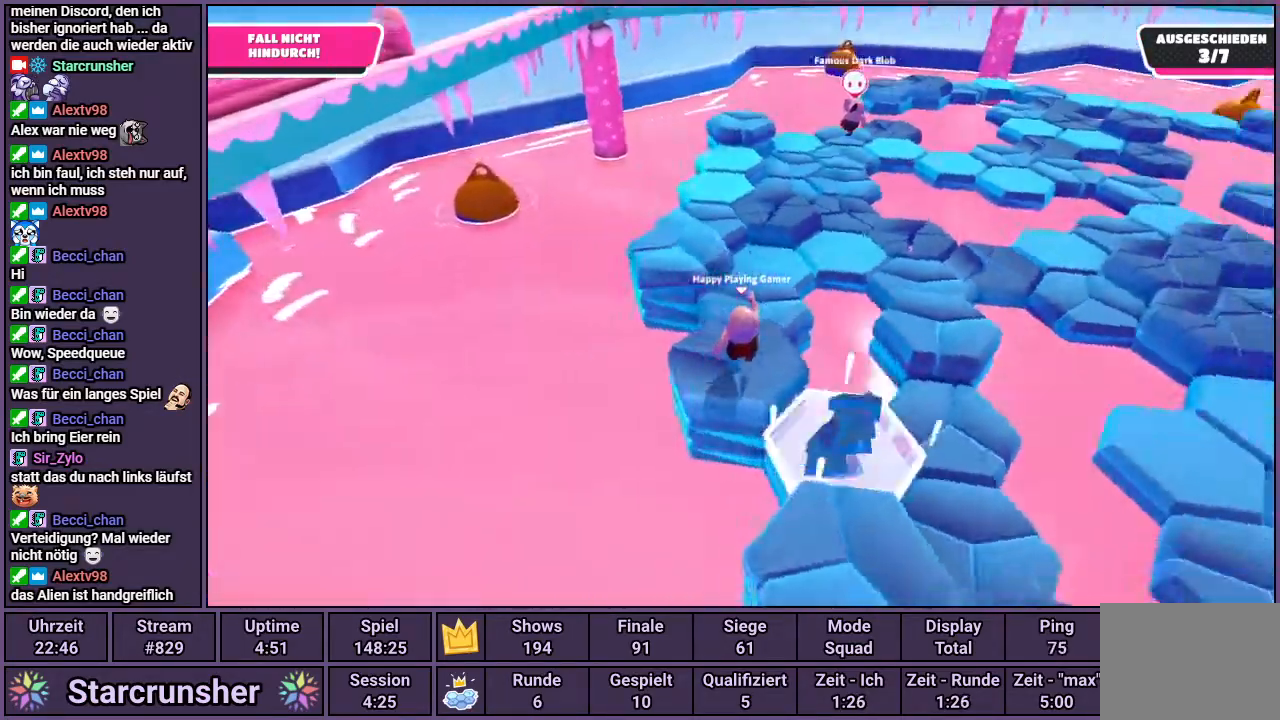
{"buttons": [], "left_stick": "up-left", "right_stick": "center", "events": [[50, "left_stick", "up"], [133, "right_stick", "center"], [267, "left_stick", "up-left"], [300, "CROSS", "down"], [417, "CROSS", "up"]]}
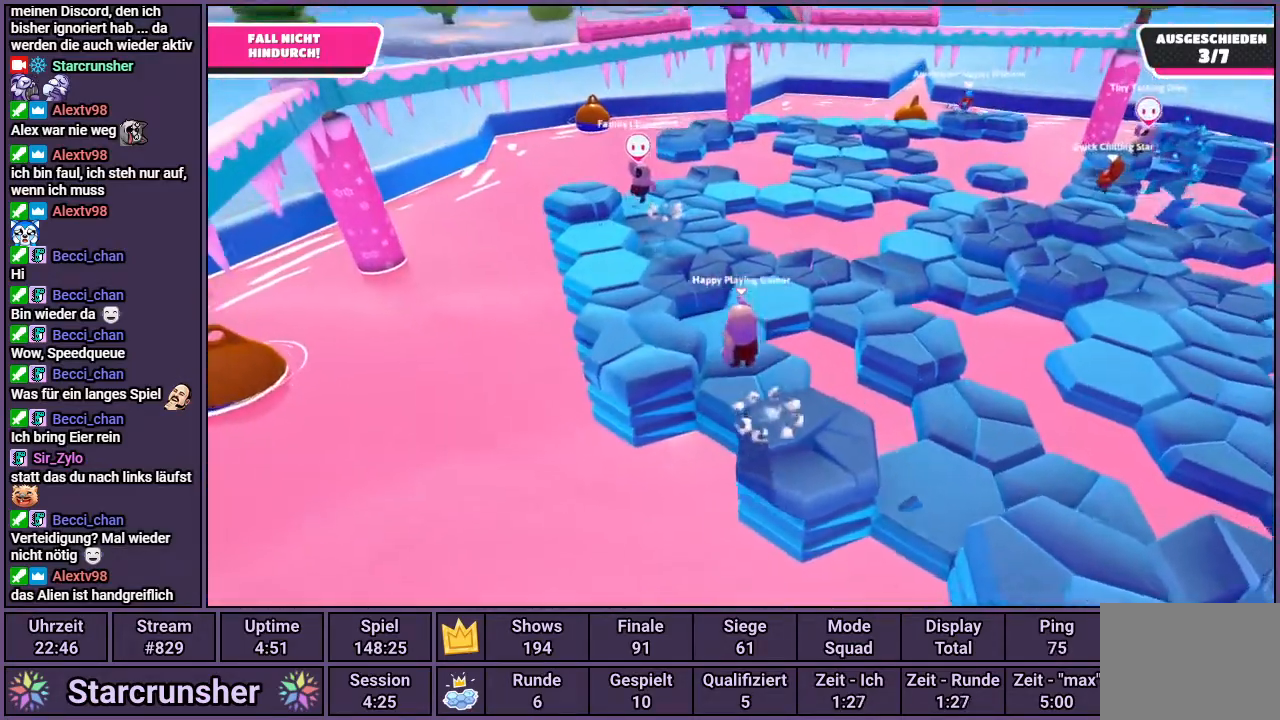
{"buttons": [], "left_stick": "up-right", "right_stick": "center", "events": [[117, "right_stick", "right"], [317, "left_stick", "up-right"], [500, "right_stick", "center"]]}
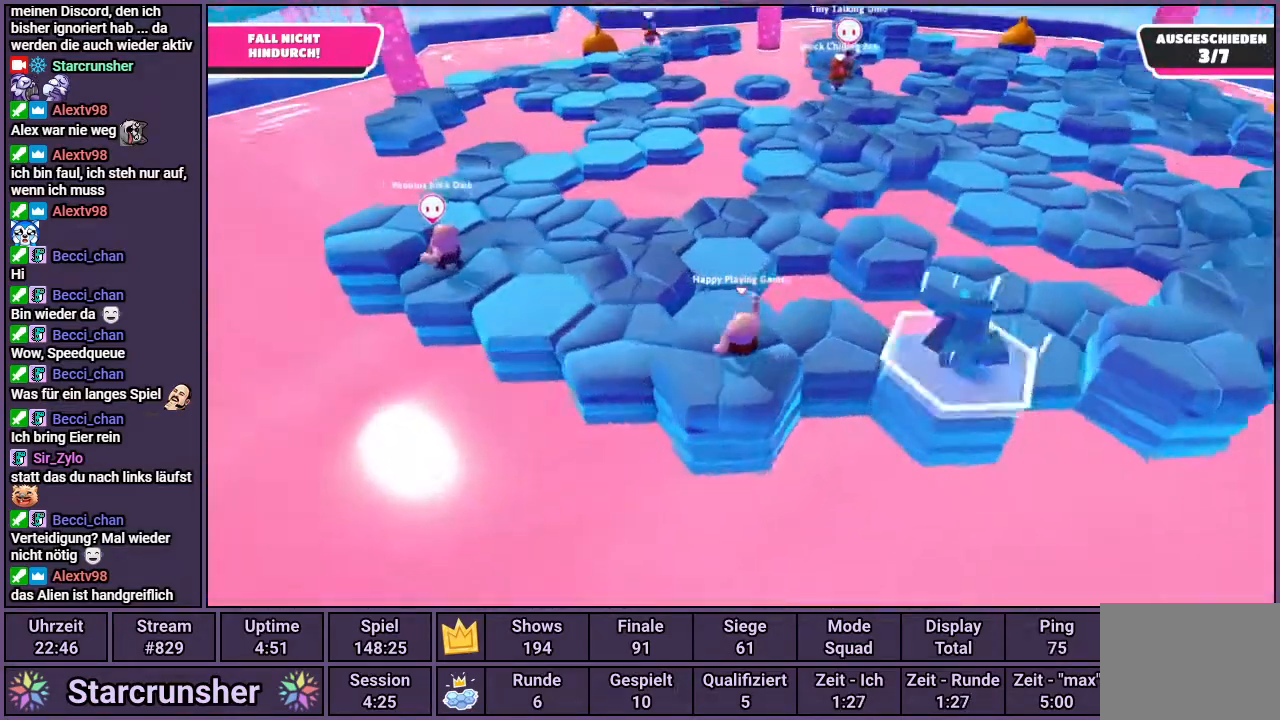
{"buttons": [], "left_stick": "up", "right_stick": "center", "events": [[100, "left_stick", "center"], [217, "left_stick", "up"], [267, "CROSS", "down"], [383, "CROSS", "up"]]}
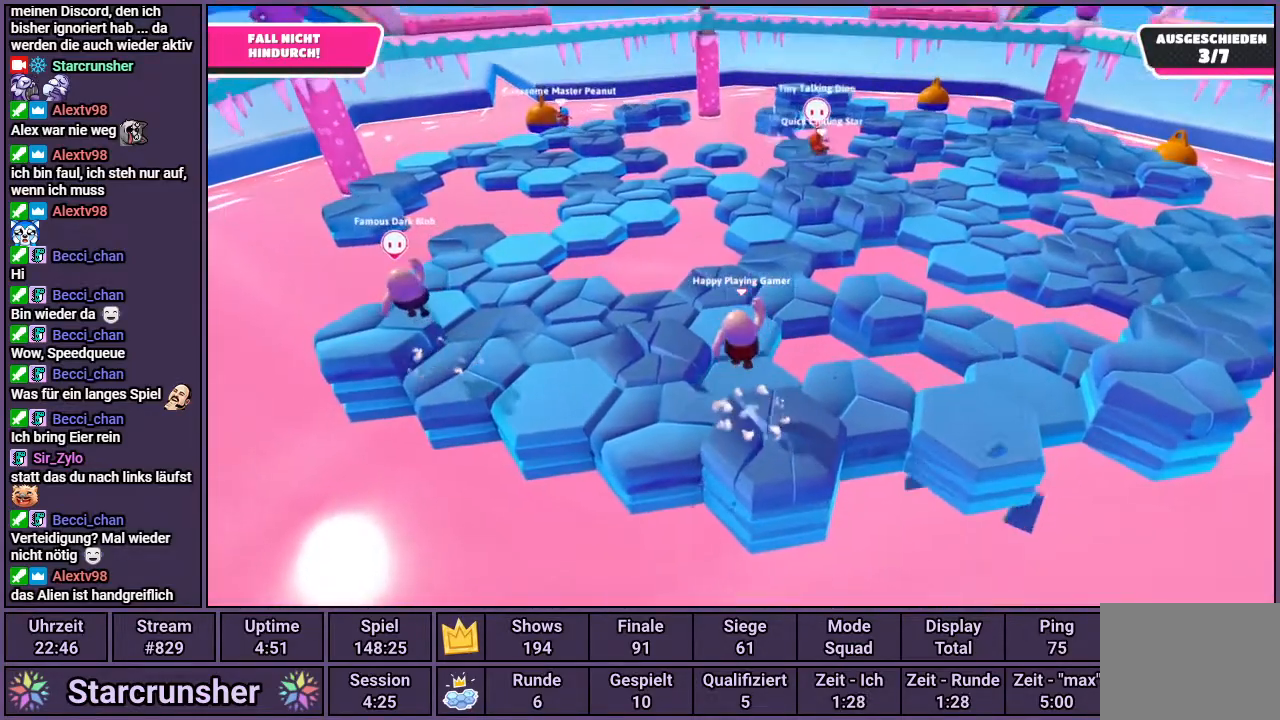
{"buttons": [], "left_stick": "center", "right_stick": "center", "events": [[100, "left_stick", "center"]]}
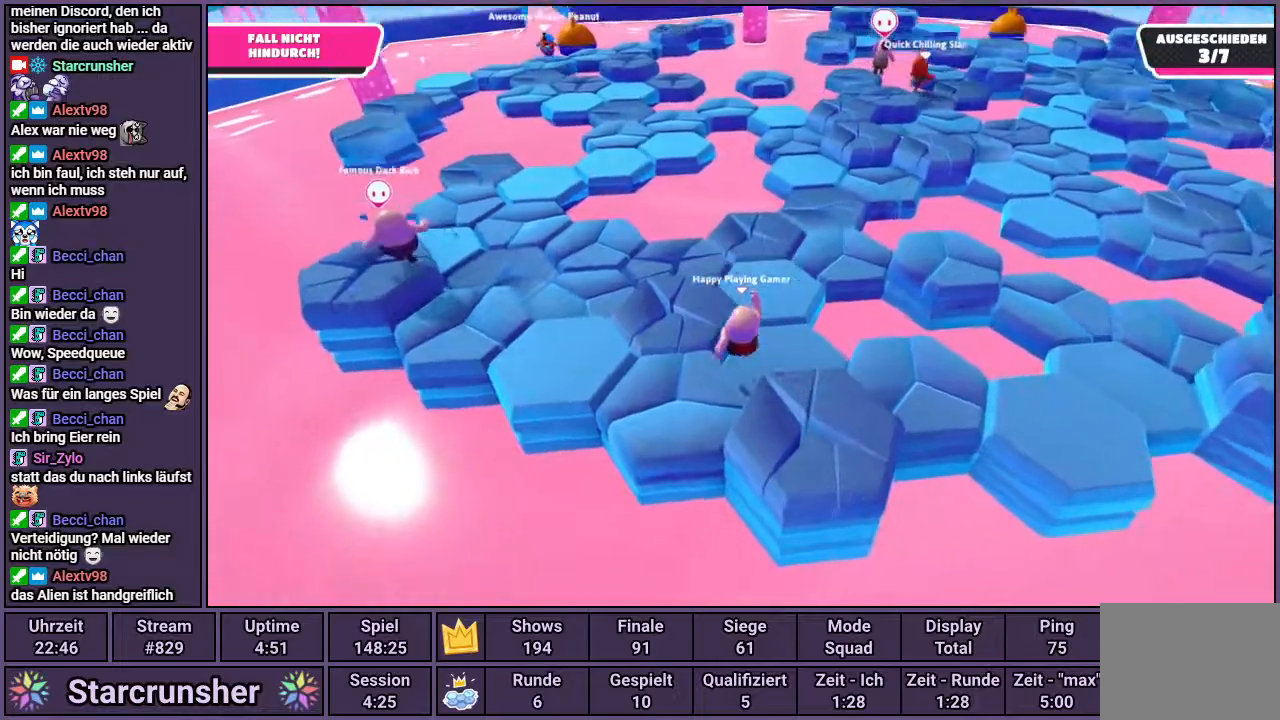
{"buttons": [], "left_stick": "left", "right_stick": "center", "events": [[33, "left_stick", "down-left"], [183, "CROSS", "down"], [317, "CROSS", "up"], [317, "left_stick", "left"]]}
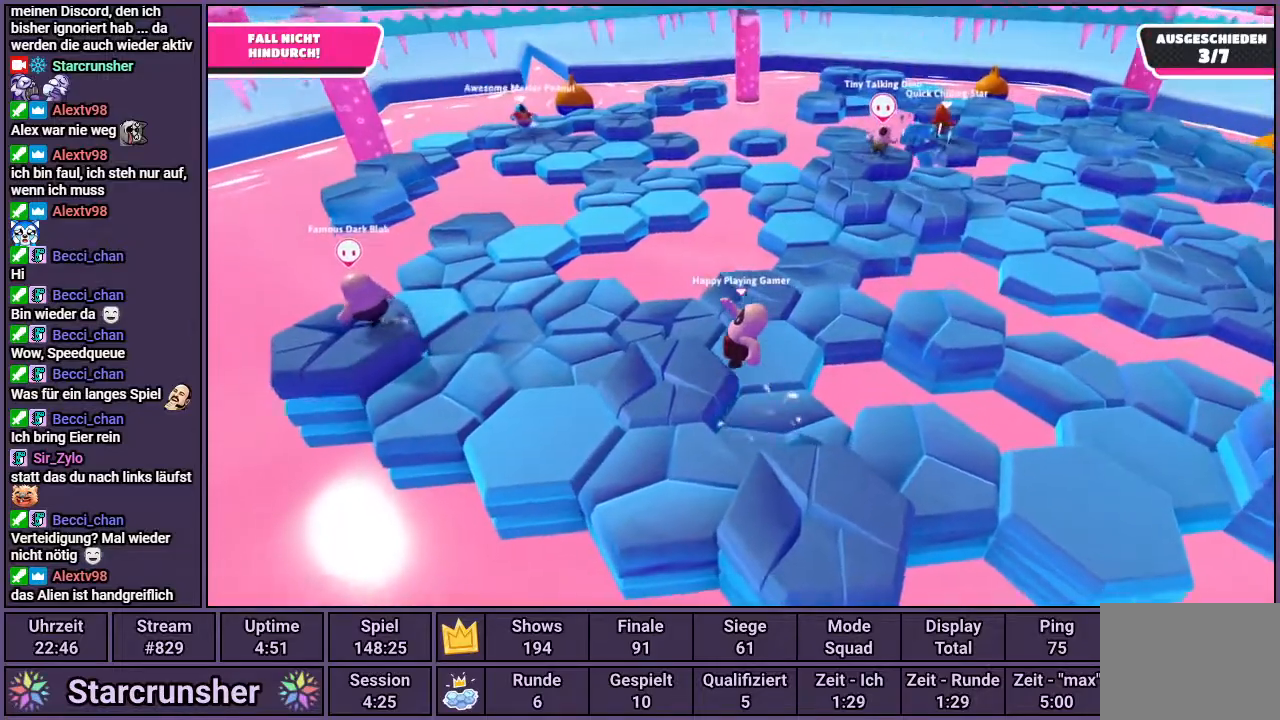
{"buttons": ["CROSS"], "left_stick": "left", "right_stick": "center", "events": [[433, "CROSS", "down"]]}
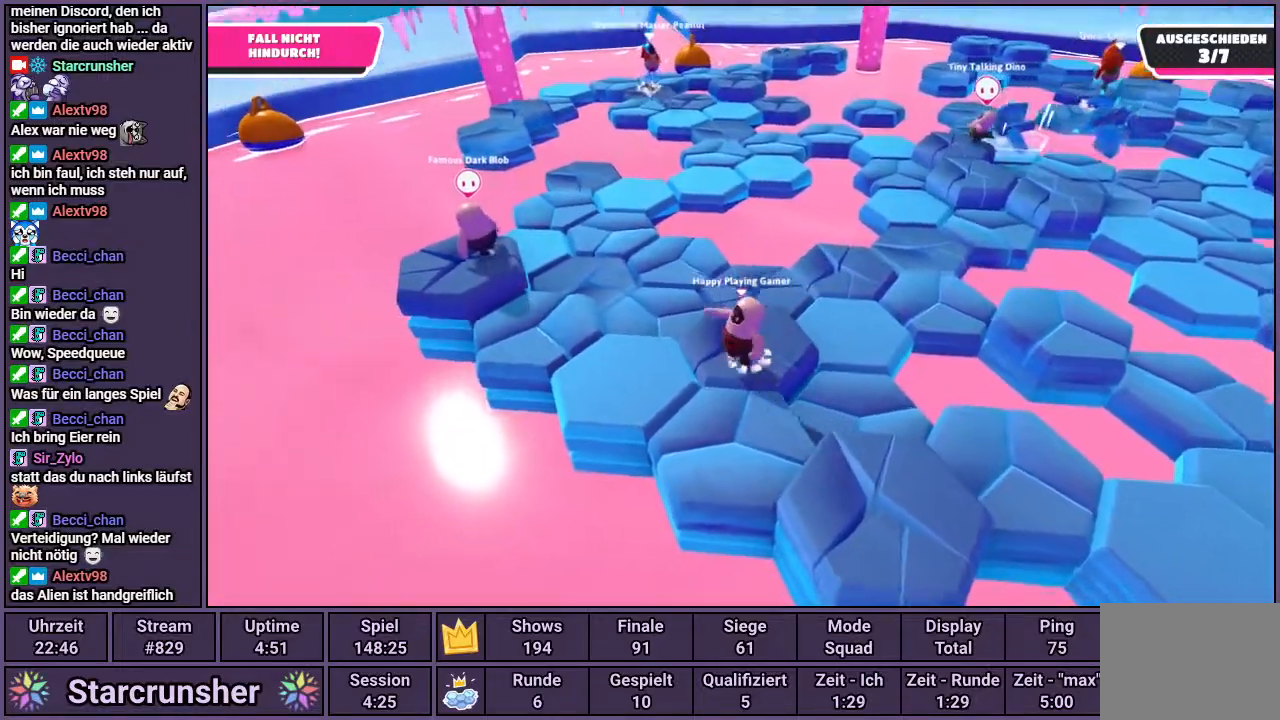
{"buttons": [], "left_stick": "up", "right_stick": "down-right", "events": [[17, "CROSS", "up"], [183, "right_stick", "down-right"], [200, "left_stick", "up"]]}
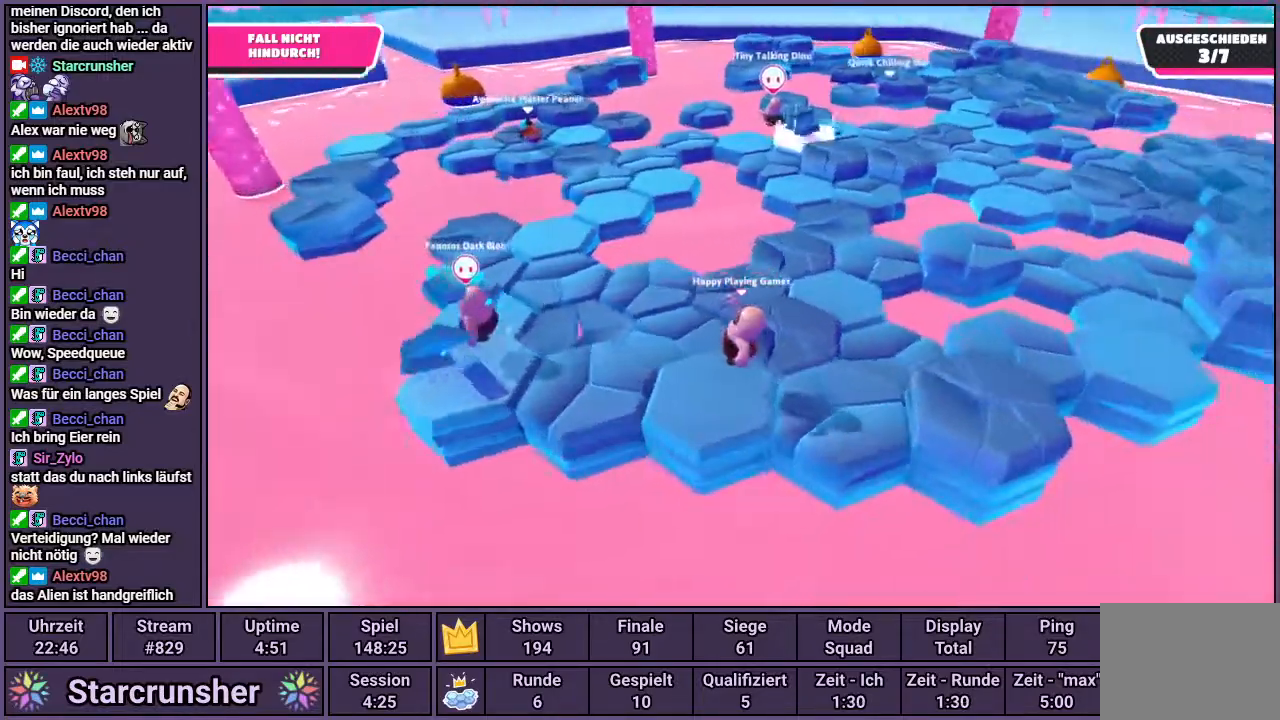
{"buttons": [], "left_stick": "center", "right_stick": "center", "events": [[50, "left_stick", "center"], [83, "right_stick", "center"], [300, "left_stick", "up"], [467, "left_stick", "center"]]}
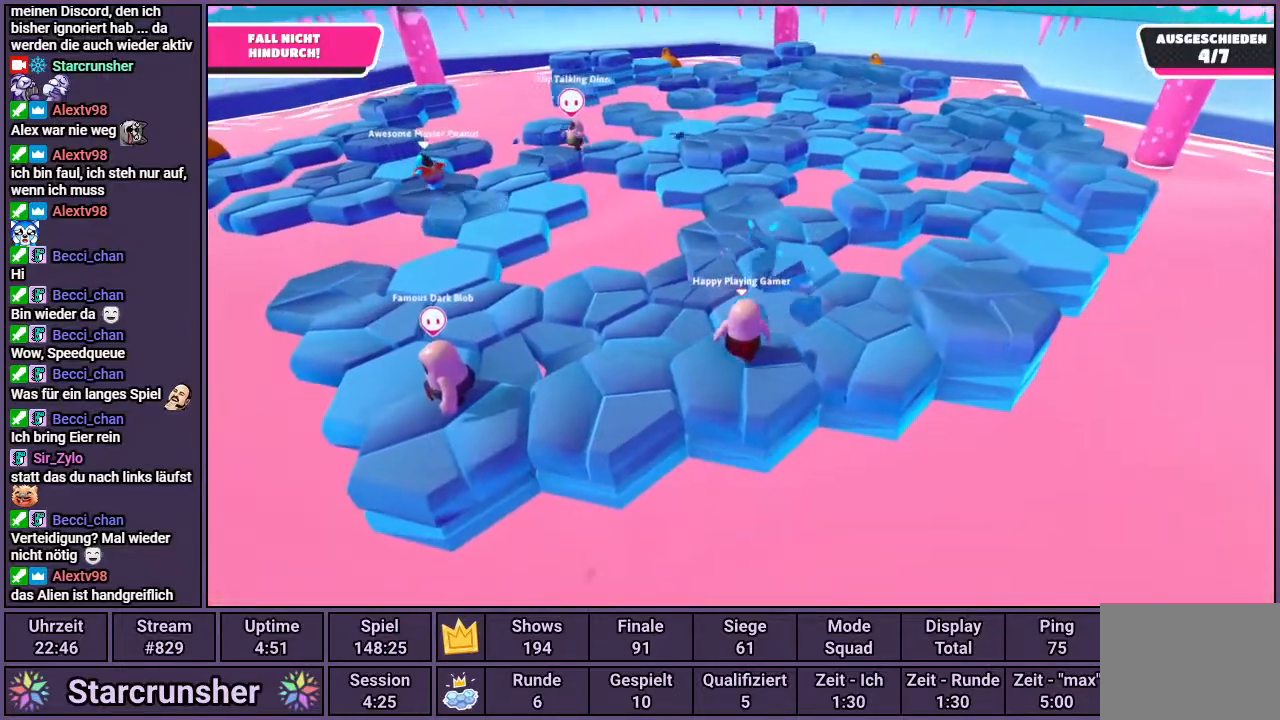
{"buttons": [], "left_stick": "center", "right_stick": "left", "events": [[33, "left_stick", "up-right"], [67, "CROSS", "down"], [183, "CROSS", "up"], [383, "right_stick", "left"], [450, "left_stick", "center"]]}
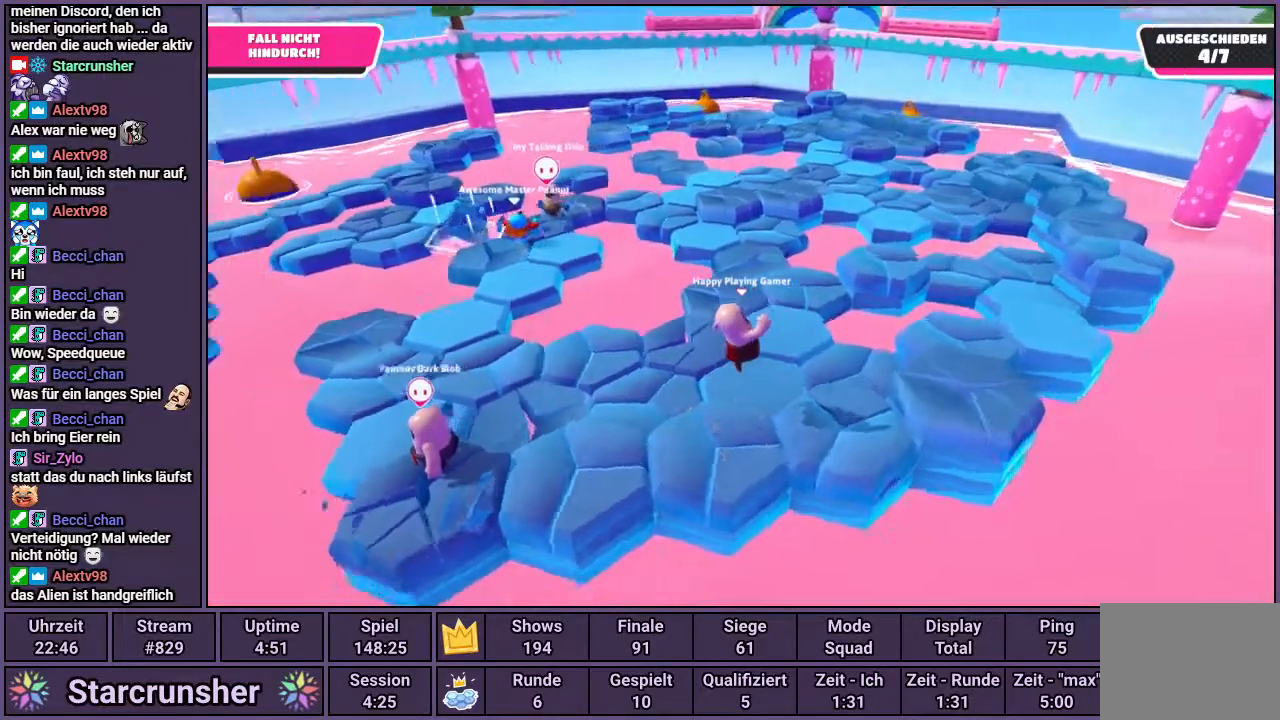
{"buttons": ["CROSS"], "left_stick": "down-right", "right_stick": "center", "events": [[183, "right_stick", "center"], [400, "left_stick", "right"], [450, "CROSS", "down"], [467, "left_stick", "down-right"]]}
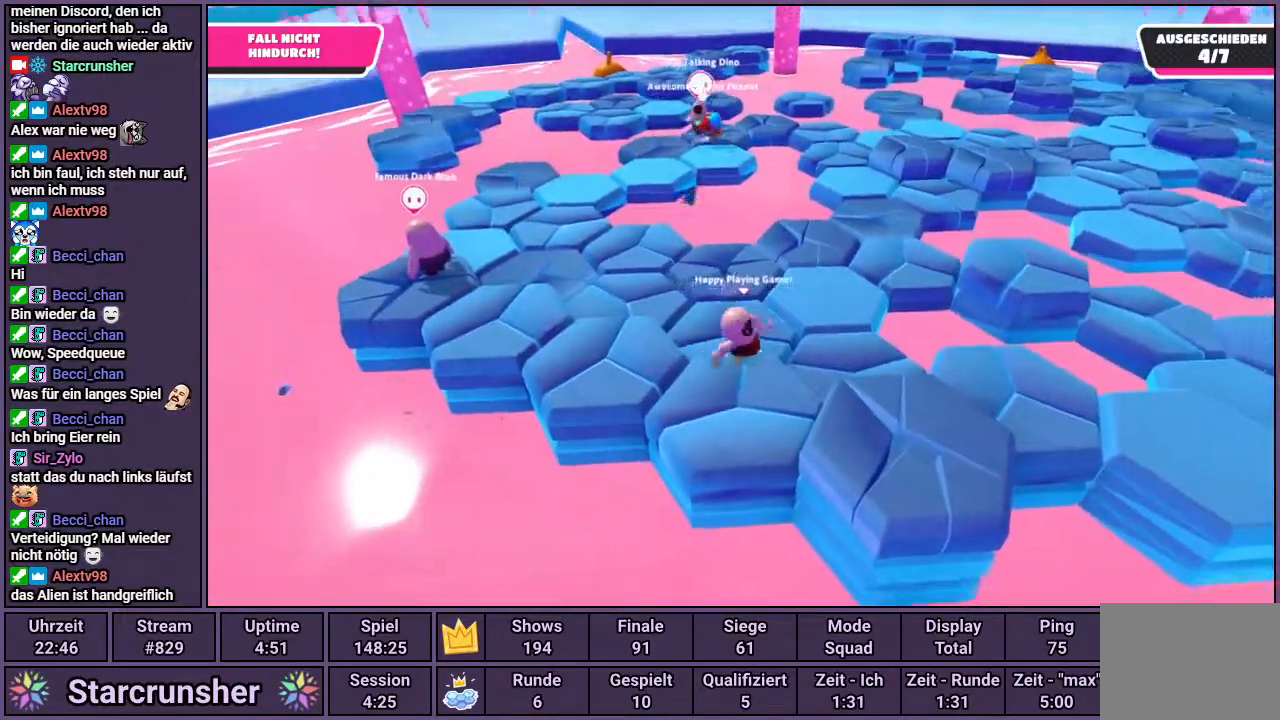
{"buttons": [], "left_stick": "down-left", "right_stick": "center", "events": [[67, "CROSS", "up"], [167, "left_stick", "down"], [350, "left_stick", "down-left"]]}
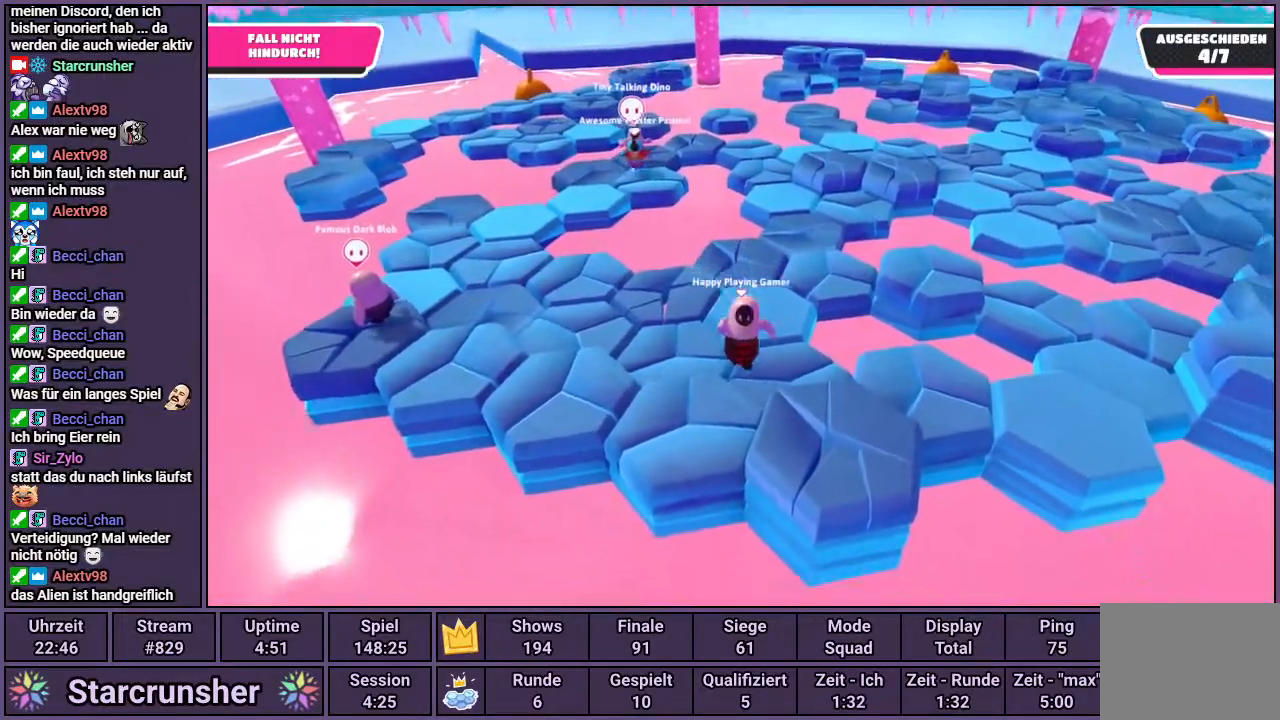
{"buttons": [], "left_stick": "down-left", "right_stick": "center", "events": [[117, "left_stick", "center"], [283, "CROSS", "down"], [317, "left_stick", "down-left"], [450, "CROSS", "up"]]}
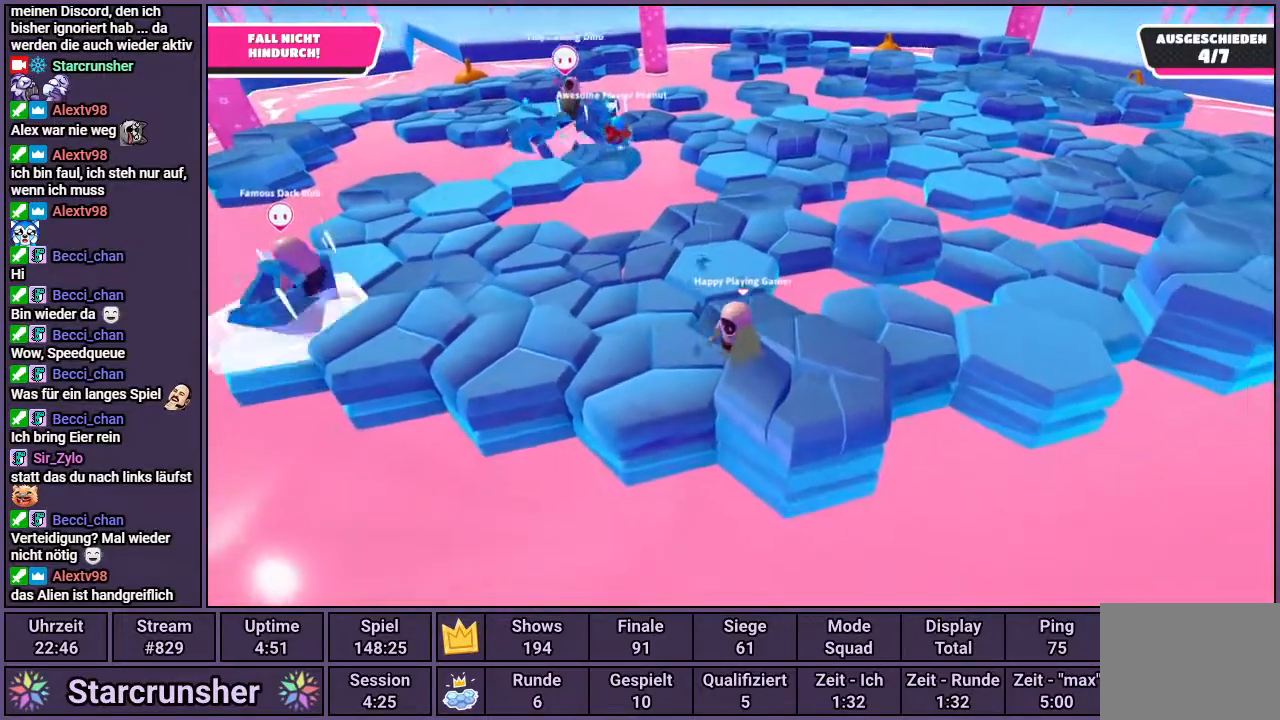
{"buttons": [], "left_stick": "down-left", "right_stick": "center", "events": [[250, "CROSS", "down"], [400, "CROSS", "up"]]}
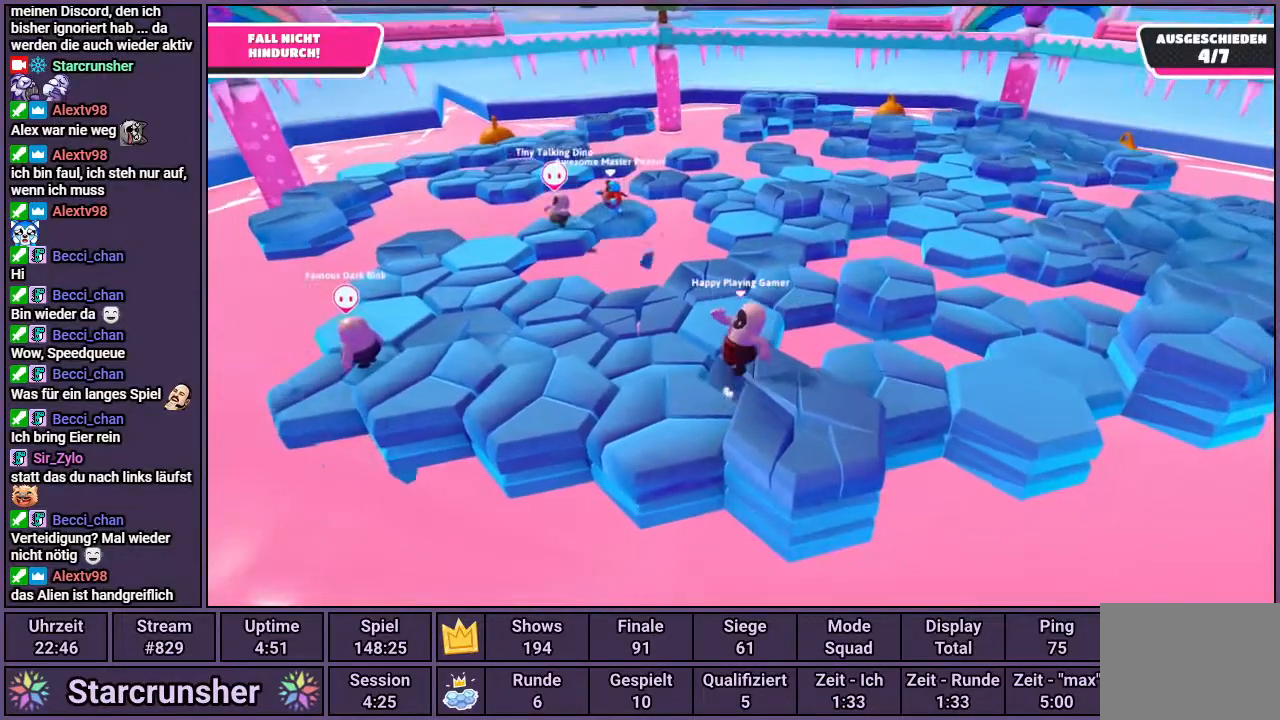
{"buttons": [], "left_stick": "up-left", "right_stick": "center", "events": [[267, "left_stick", "center"], [417, "left_stick", "up-left"]]}